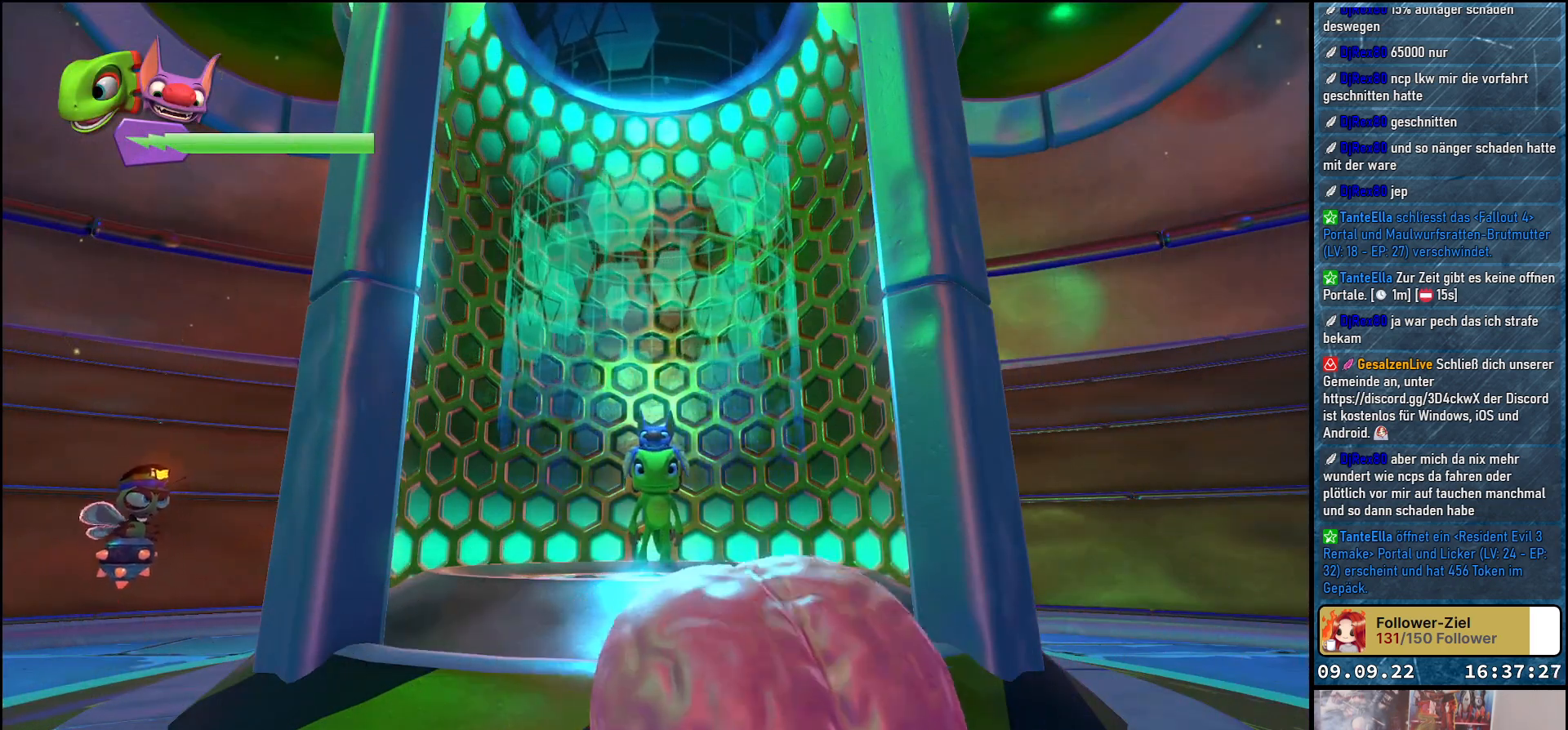
Gameplay with a controller (Xbox layout); each line is a JSON object with the inputs held at the frame after it. "events" lists button and stick changes between this image and that frame as [ms after this image, input, new state], when the widget could be followed in between. Not read: R3.
{"buttons": [], "left_stick": "down", "right_stick": "center", "events": [[233, "left_stick", "down"]]}
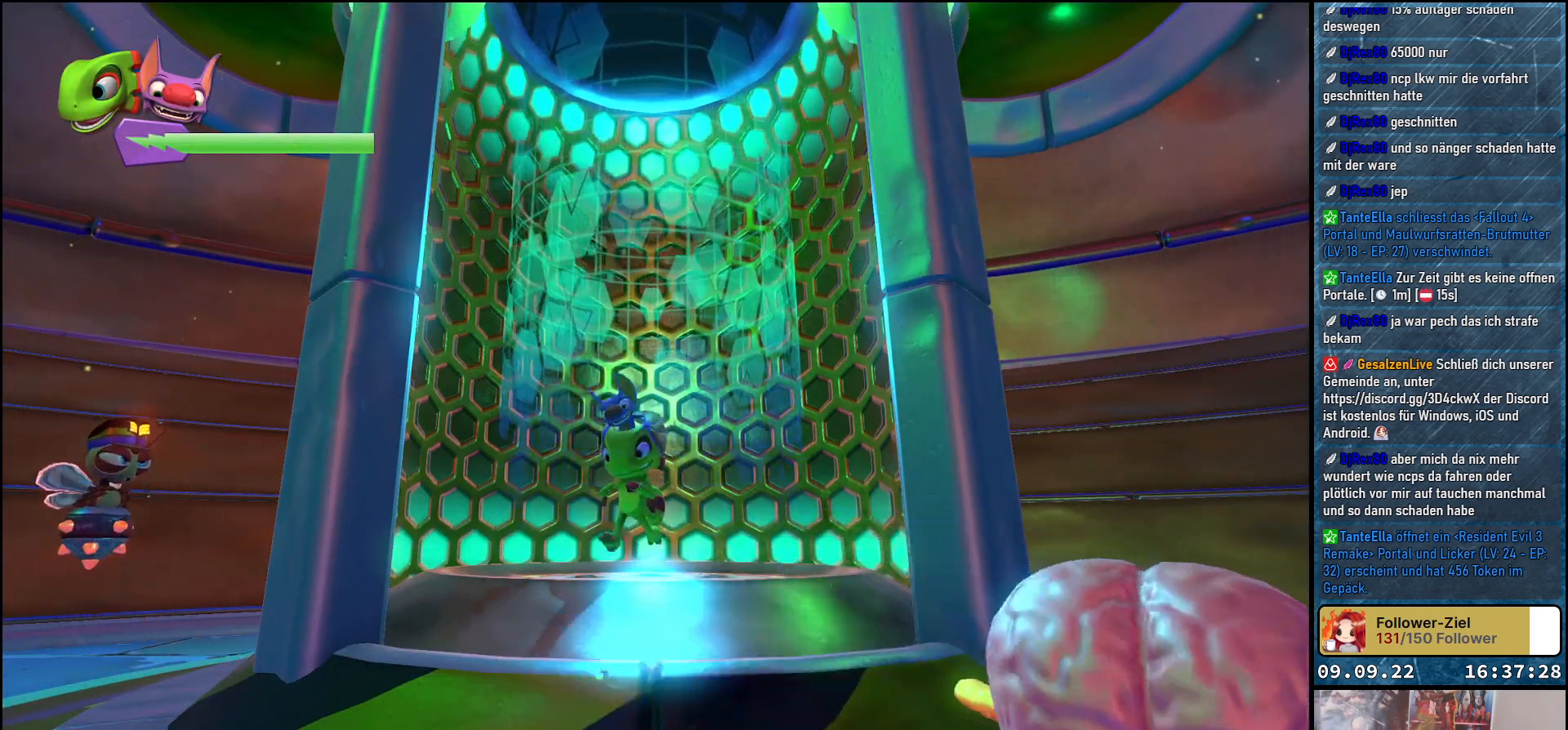
{"buttons": ["A"], "left_stick": "down", "right_stick": "center", "events": [[83, "A", "down"], [217, "A", "up"], [450, "A", "down"]]}
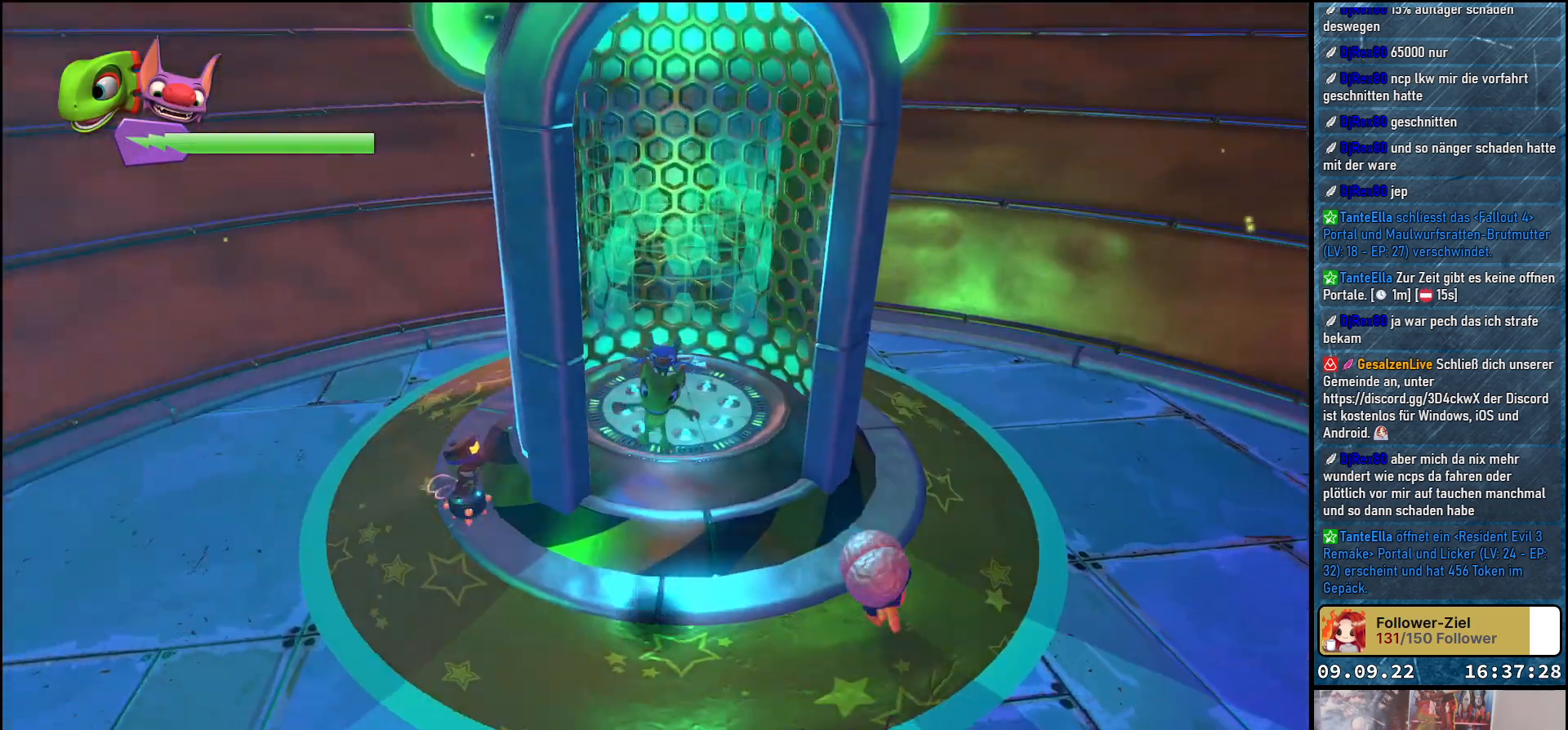
{"buttons": ["A"], "left_stick": "down", "right_stick": "center", "events": []}
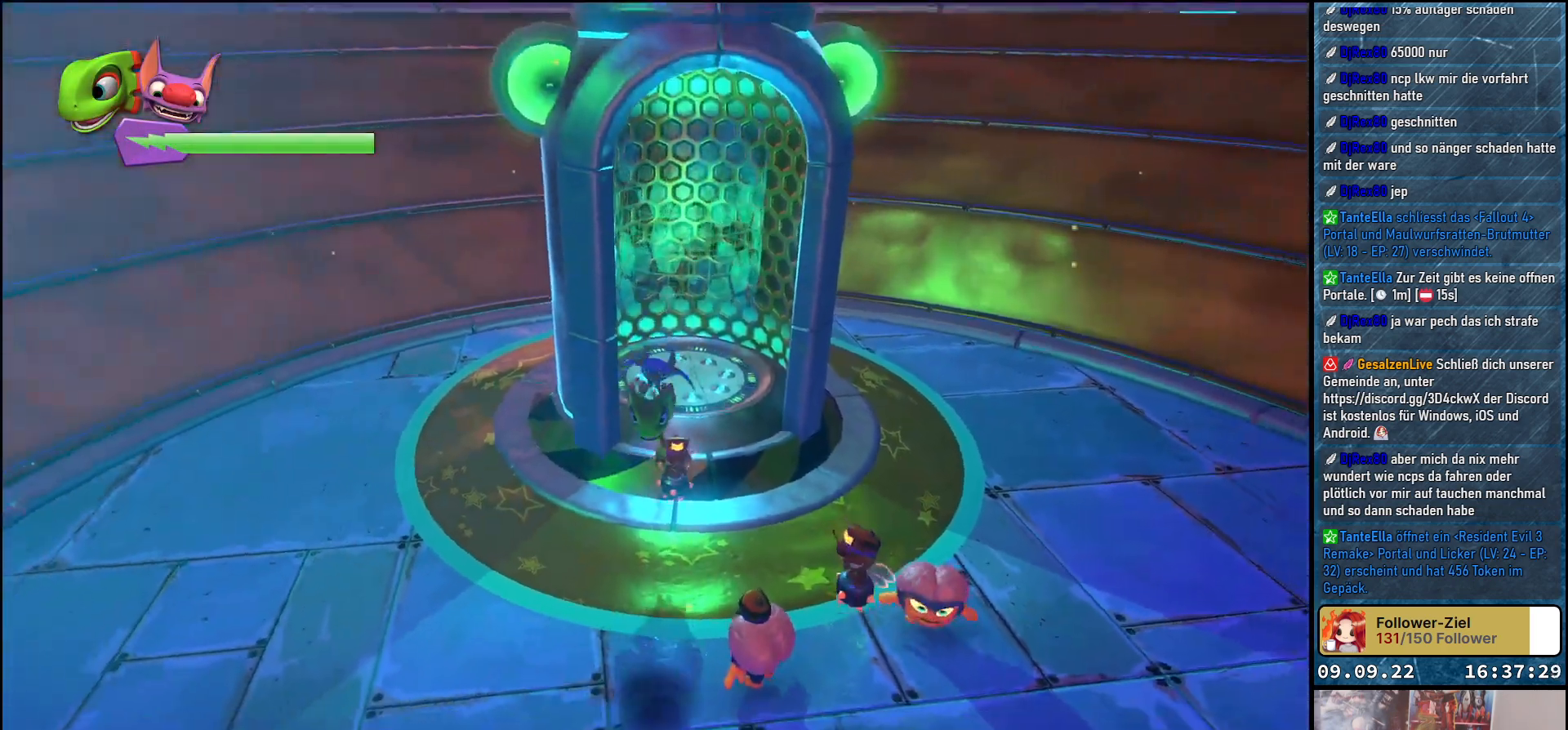
{"buttons": ["A"], "left_stick": "down", "right_stick": "center", "events": []}
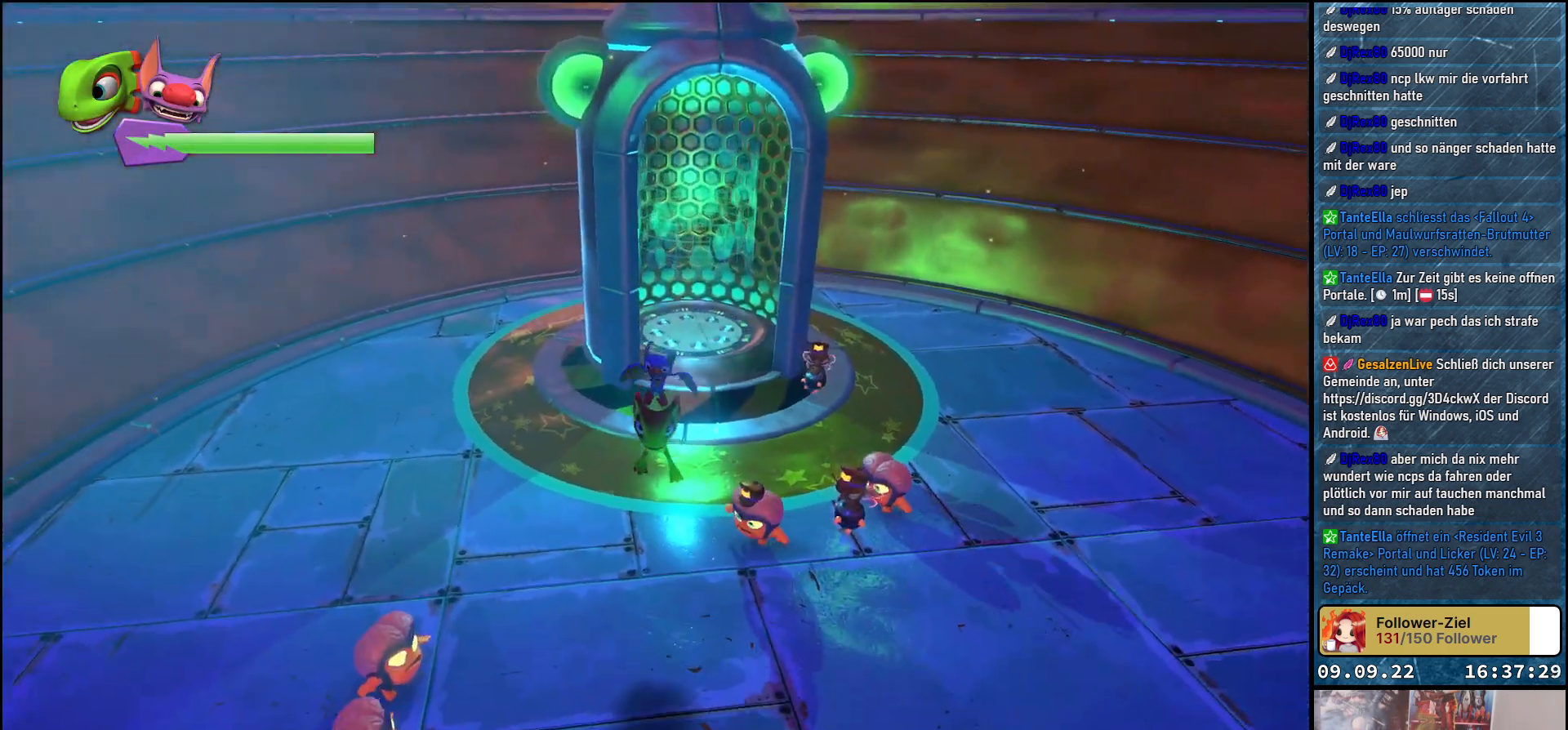
{"buttons": [], "left_stick": "down", "right_stick": "right", "events": [[100, "A", "up"], [317, "right_stick", "right"]]}
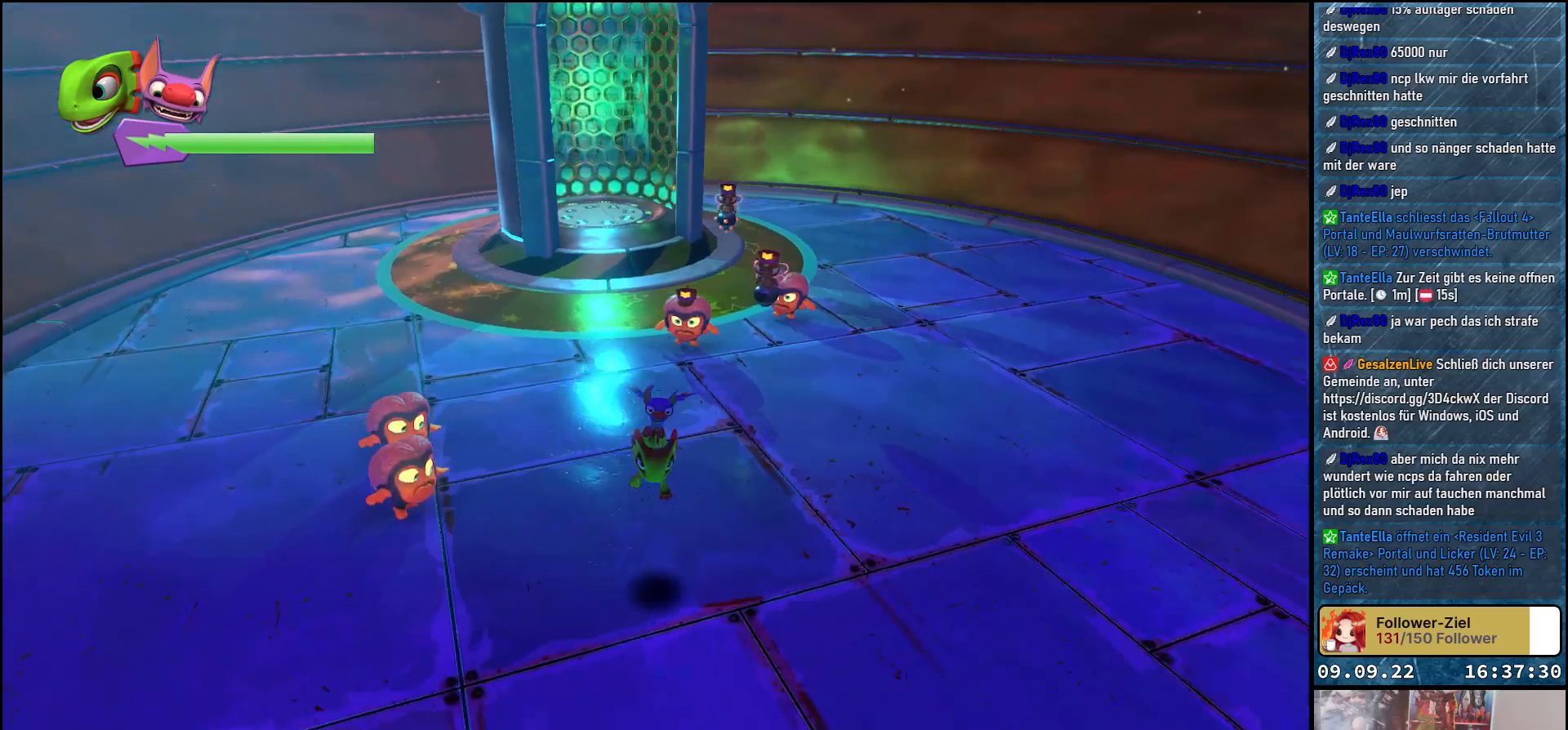
{"buttons": ["R2"], "left_stick": "right", "right_stick": "right", "events": [[200, "left_stick", "down-right"], [367, "R2", "down"], [367, "left_stick", "right"]]}
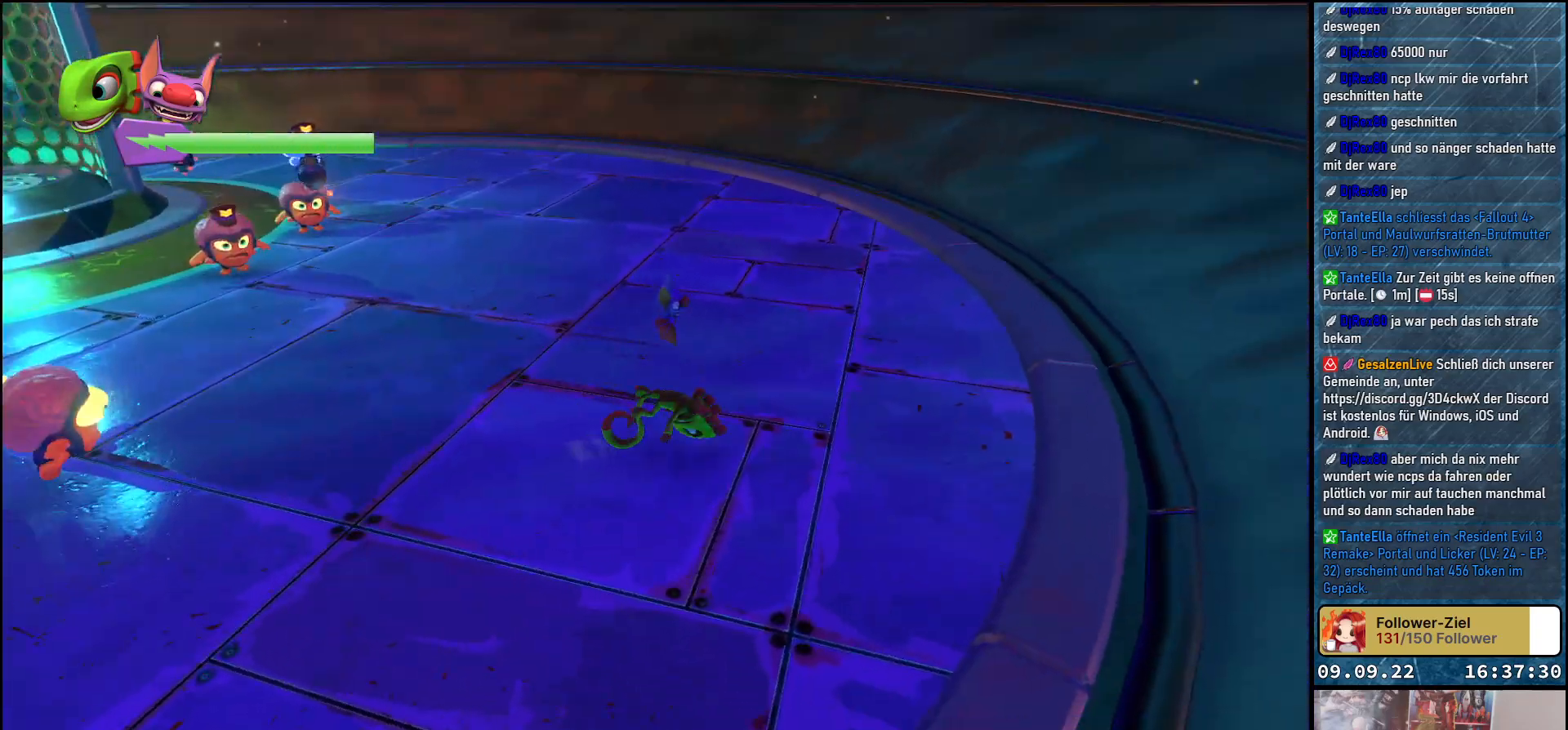
{"buttons": ["R2"], "left_stick": "up-right", "right_stick": "up-right", "events": [[400, "right_stick", "up-right"], [467, "left_stick", "up-right"]]}
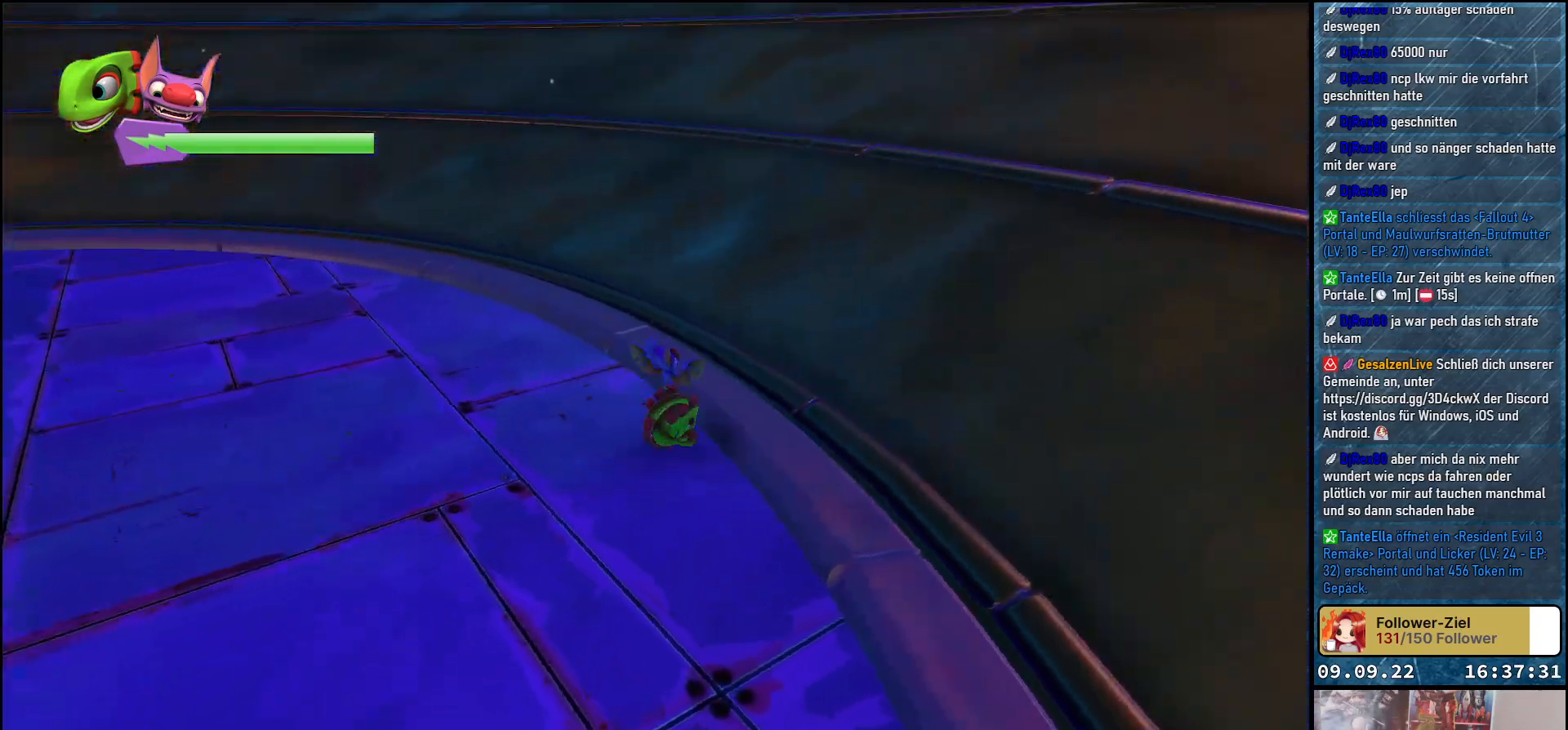
{"buttons": ["R2"], "left_stick": "up-right", "right_stick": "center", "events": [[467, "right_stick", "center"]]}
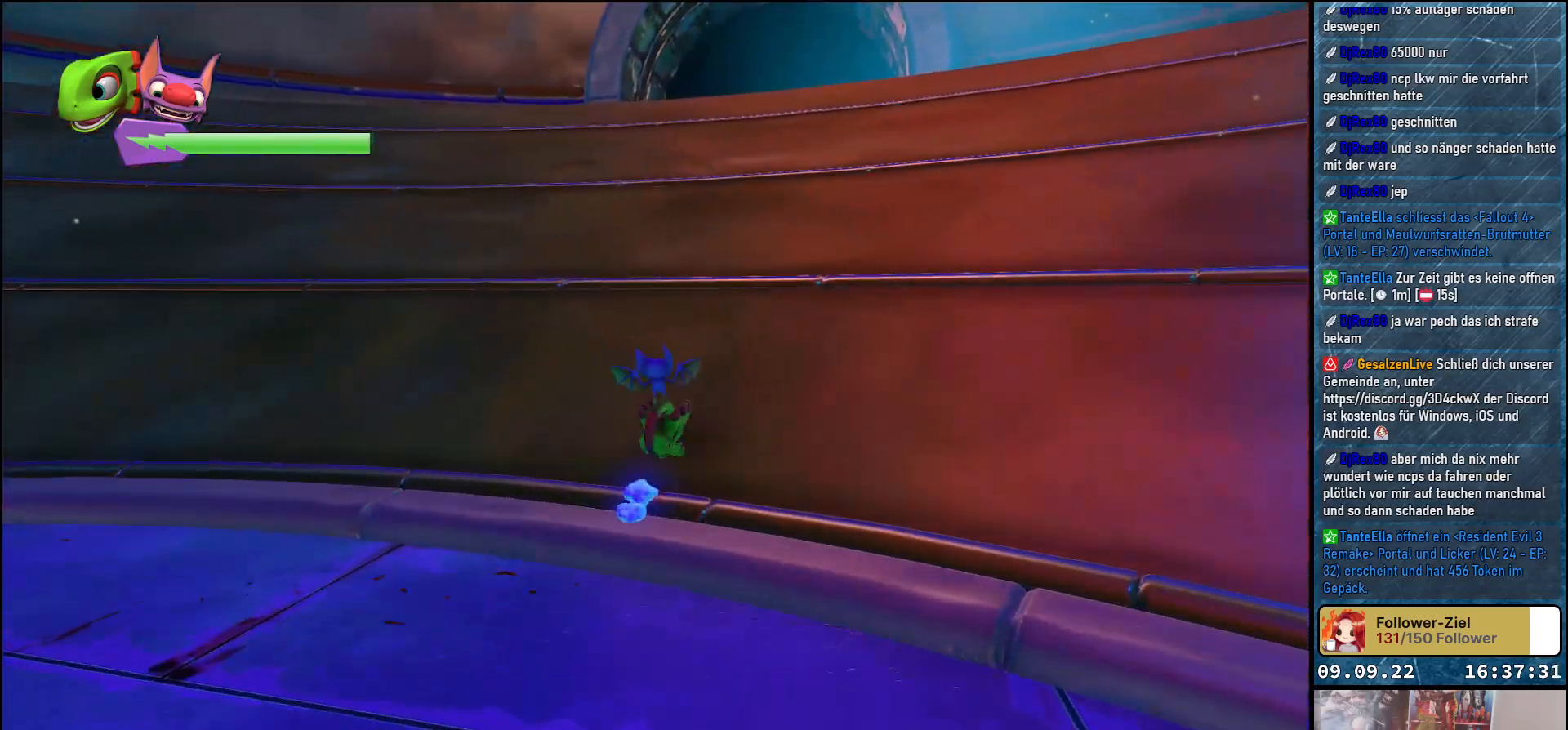
{"buttons": ["R2"], "left_stick": "up", "right_stick": "center", "events": [[467, "left_stick", "up"]]}
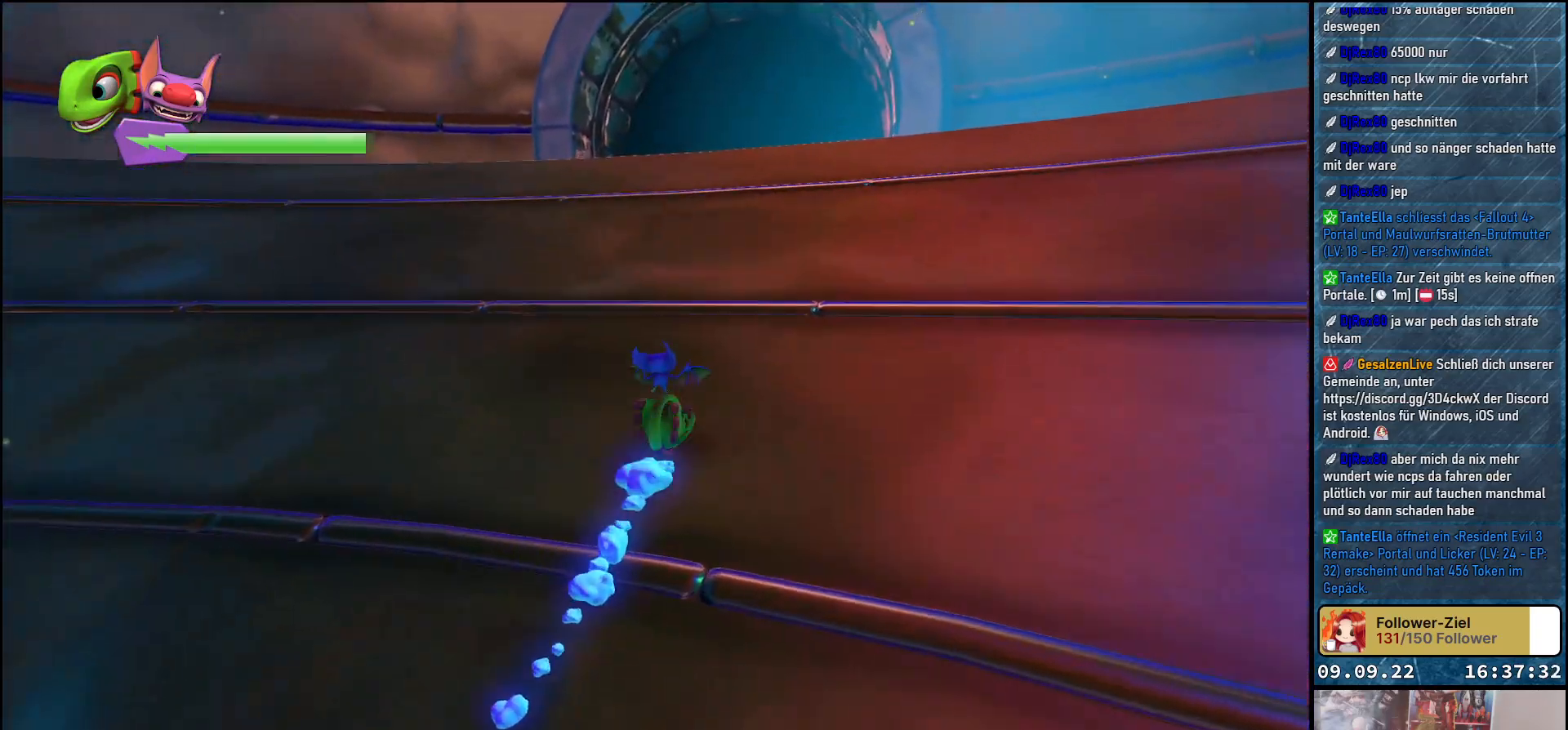
{"buttons": ["R2"], "left_stick": "up", "right_stick": "down", "events": [[200, "right_stick", "down"]]}
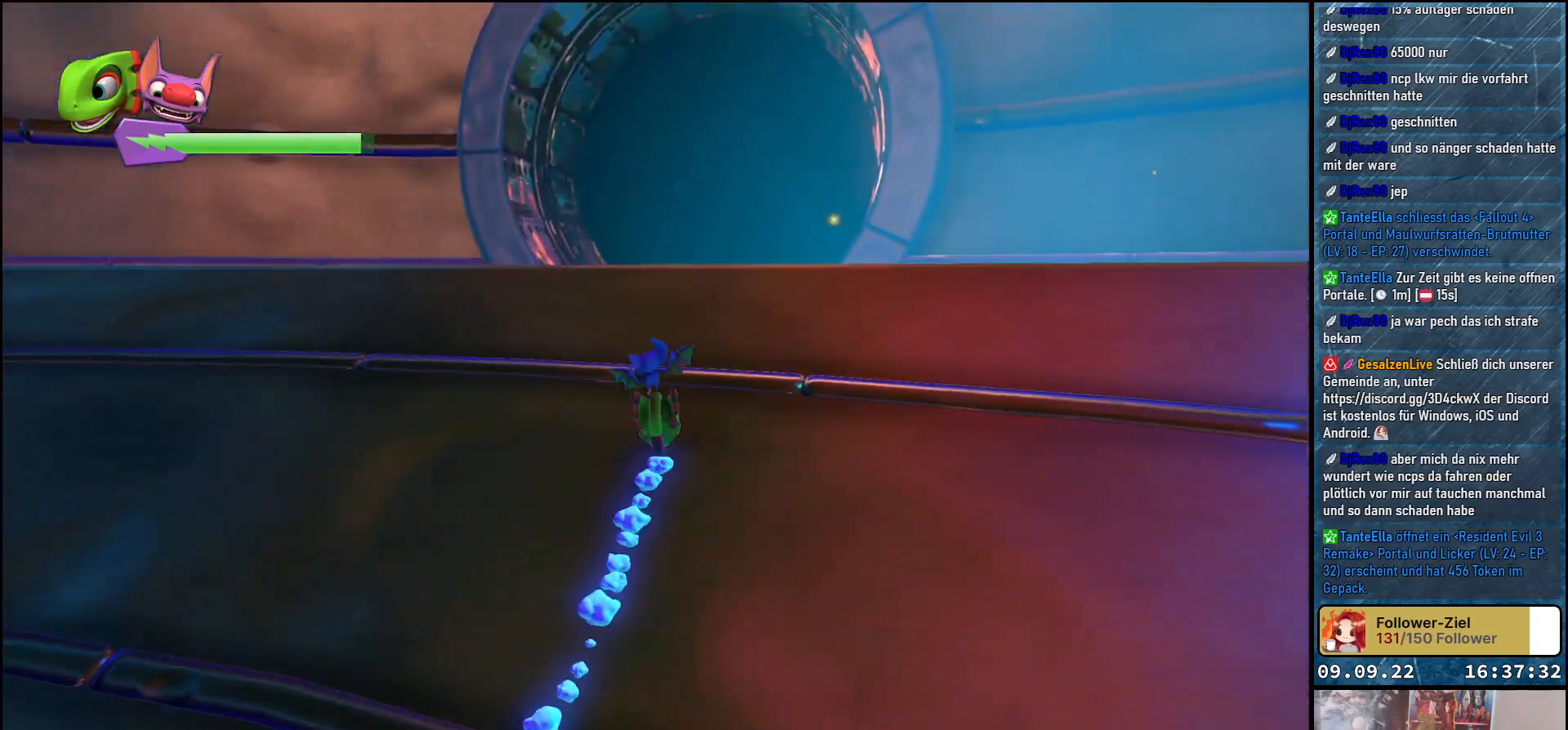
{"buttons": [], "left_stick": "up", "right_stick": "down-left", "events": [[17, "right_stick", "down-left"], [317, "R2", "up"]]}
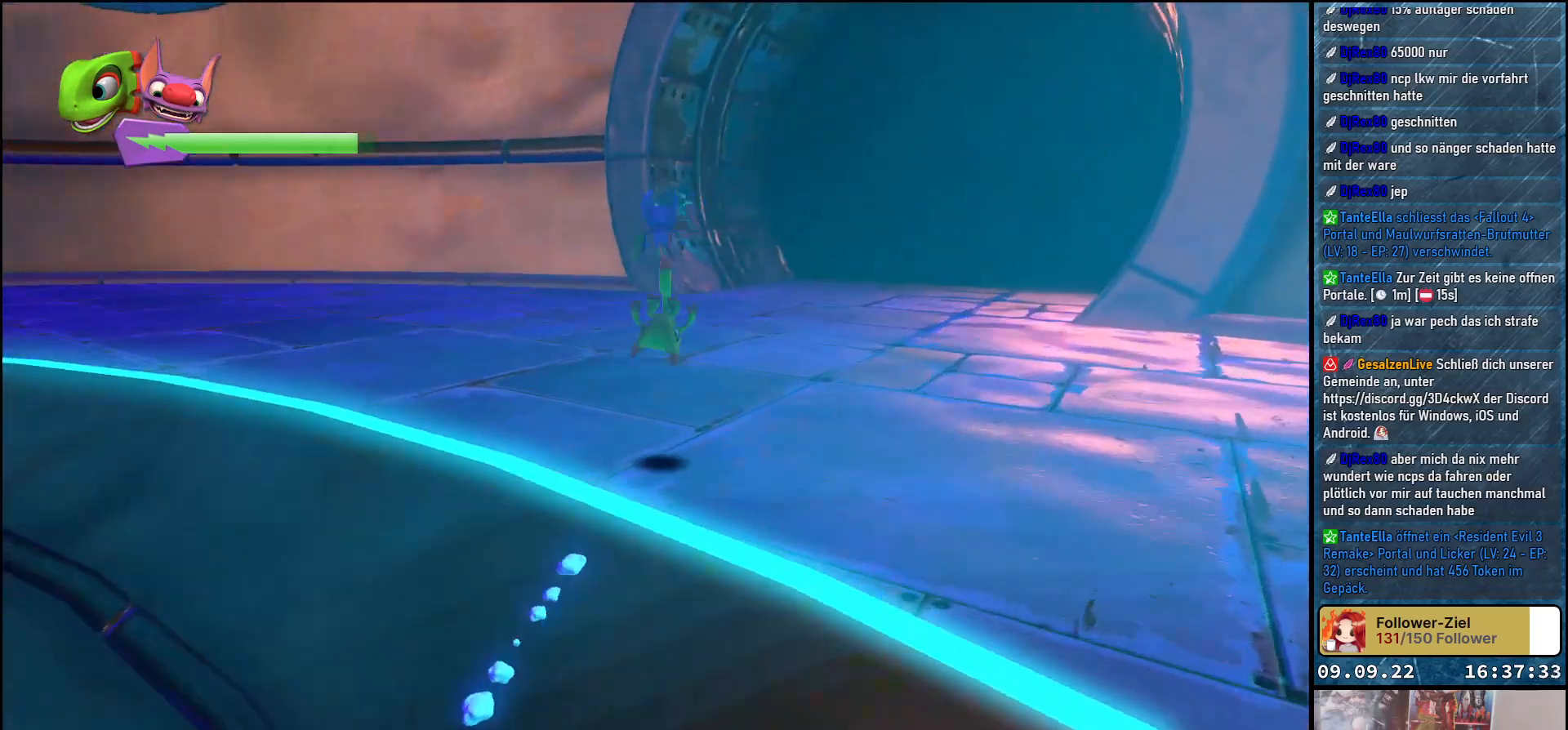
{"buttons": [], "left_stick": "center", "right_stick": "left", "events": [[17, "right_stick", "left"], [167, "left_stick", "center"]]}
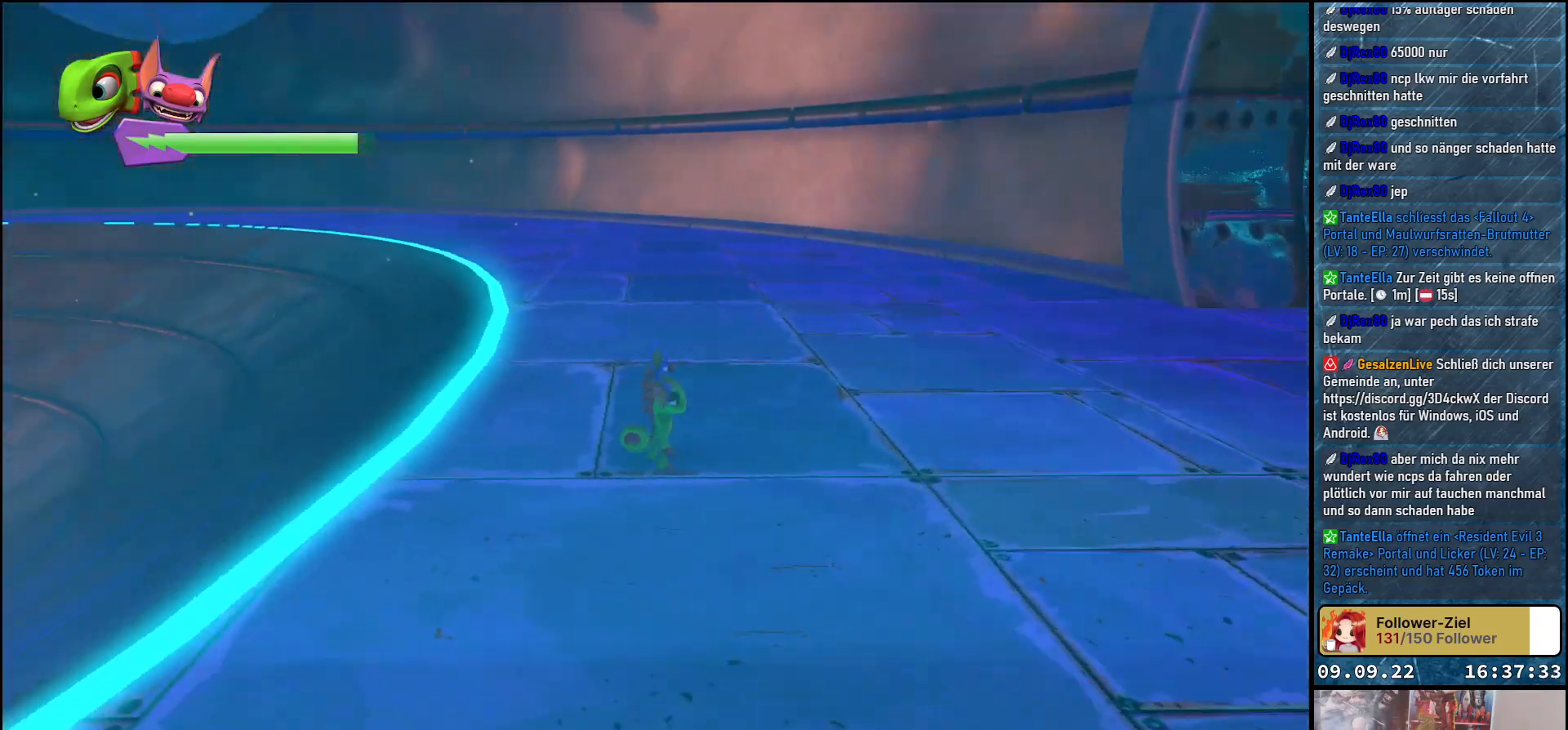
{"buttons": [], "left_stick": "center", "right_stick": "up-left", "events": [[450, "right_stick", "up-left"]]}
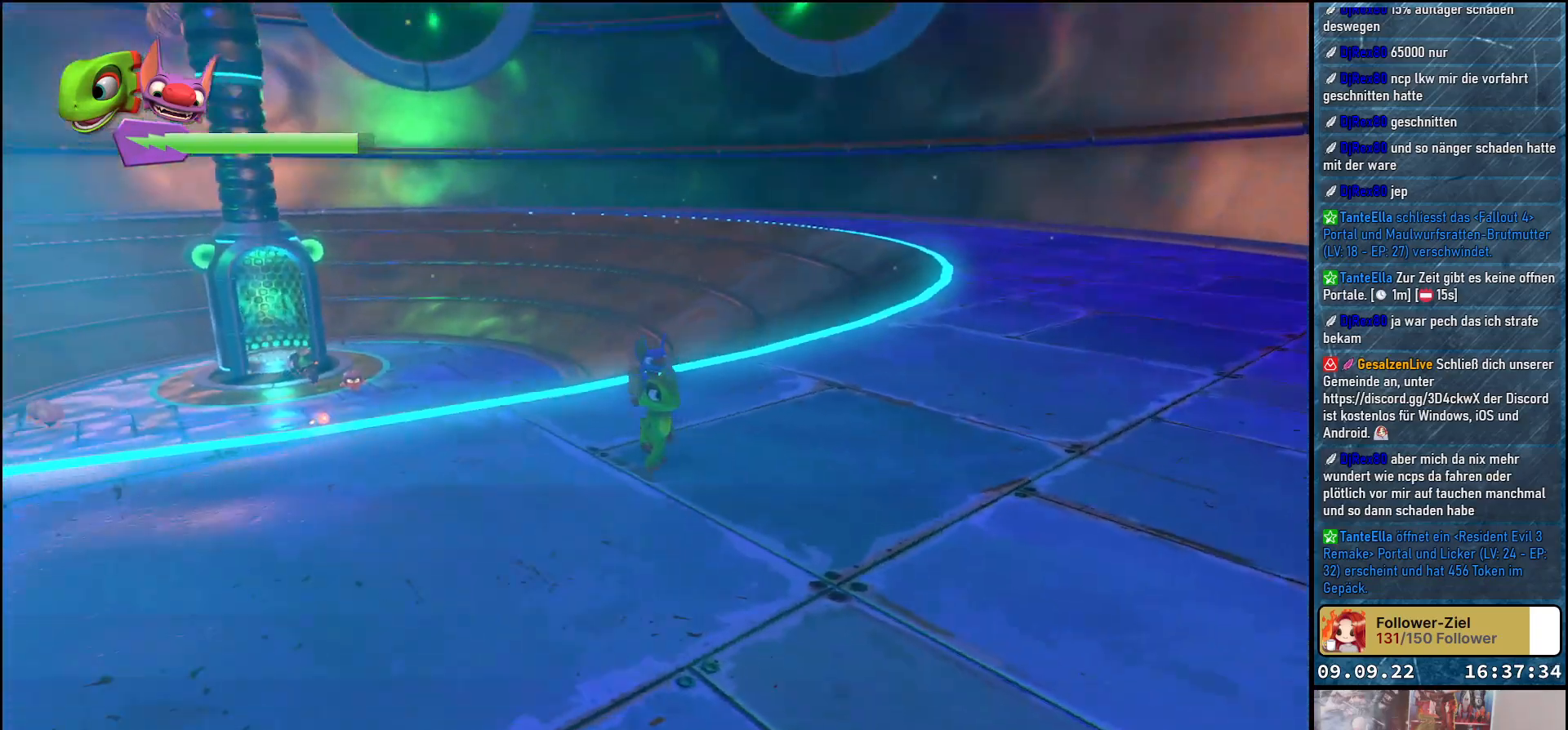
{"buttons": [], "left_stick": "center", "right_stick": "up", "events": [[183, "right_stick", "center"], [450, "right_stick", "up"]]}
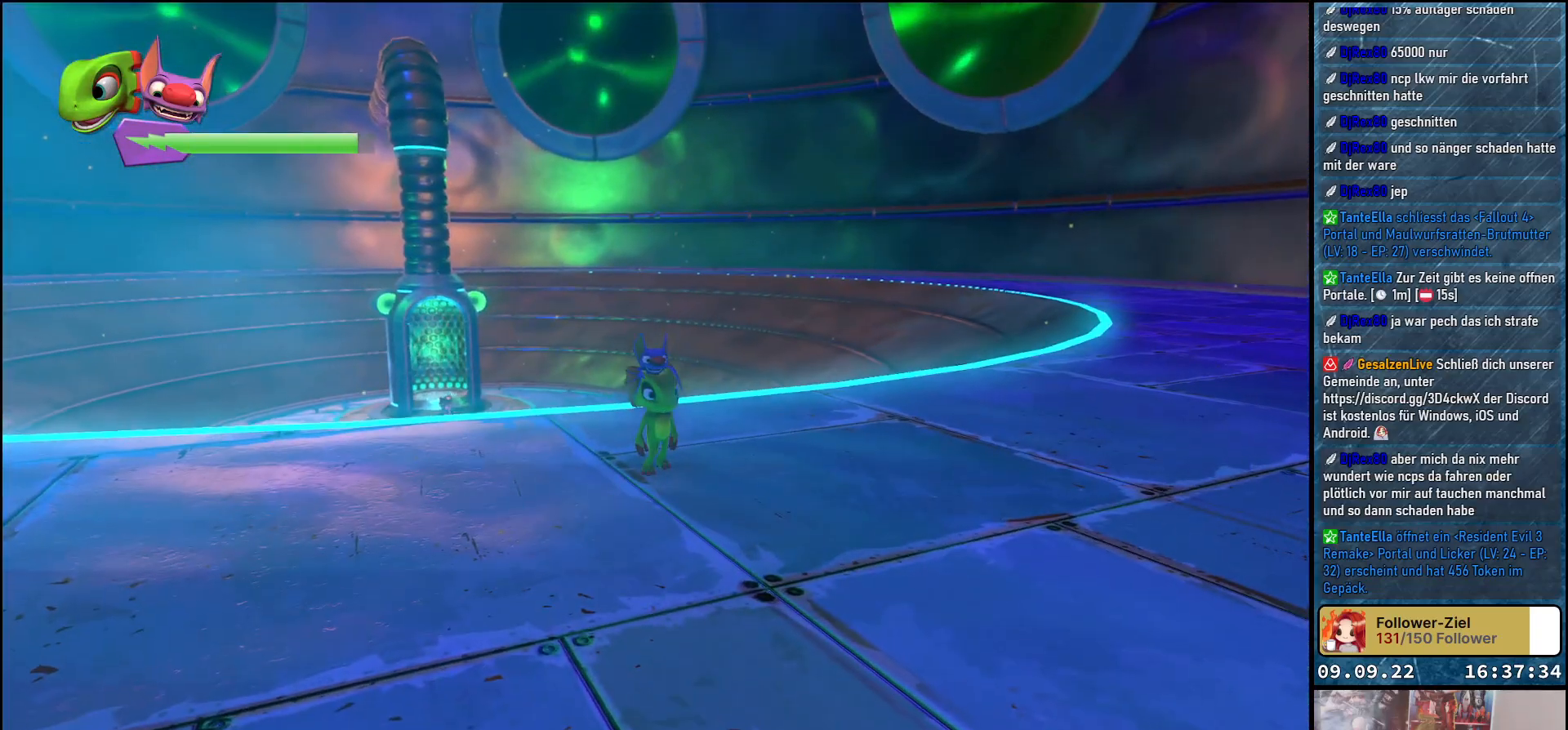
{"buttons": [], "left_stick": "center", "right_stick": "up-left", "events": [[283, "right_stick", "up-left"]]}
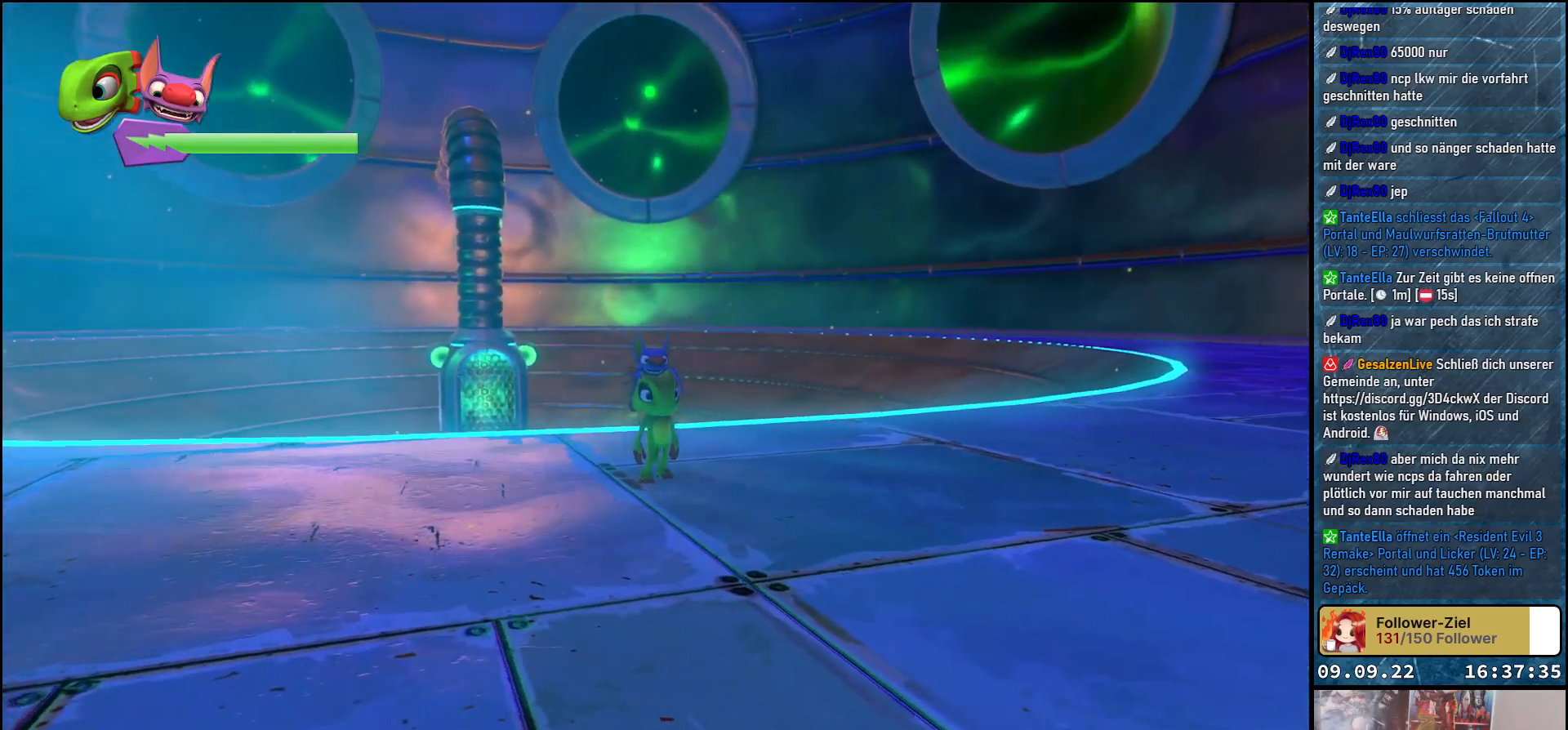
{"buttons": [], "left_stick": "right", "right_stick": "up-left", "events": [[117, "left_stick", "right"]]}
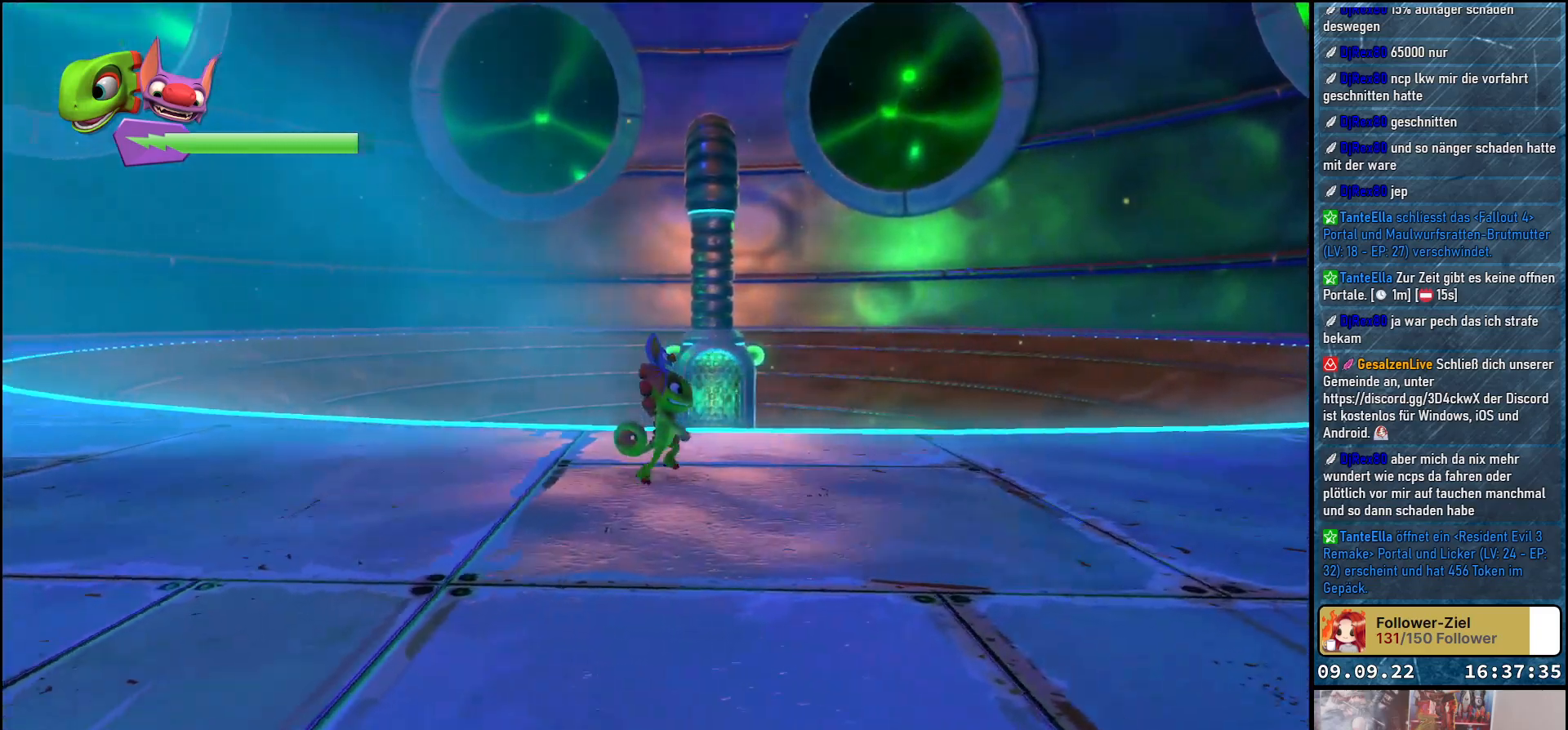
{"buttons": [], "left_stick": "right", "right_stick": "up-left", "events": []}
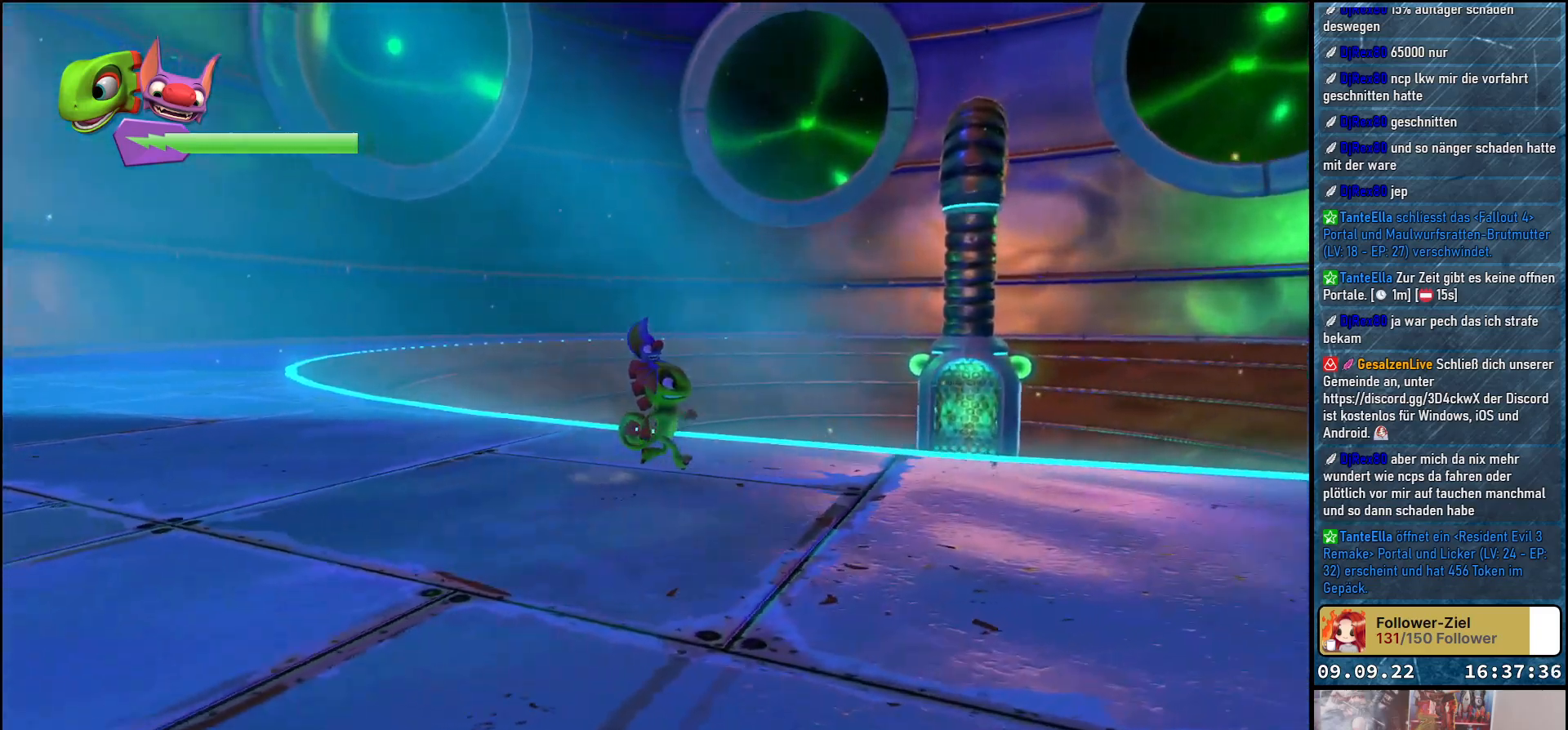
{"buttons": [], "left_stick": "center", "right_stick": "left", "events": [[283, "left_stick", "center"], [383, "right_stick", "left"]]}
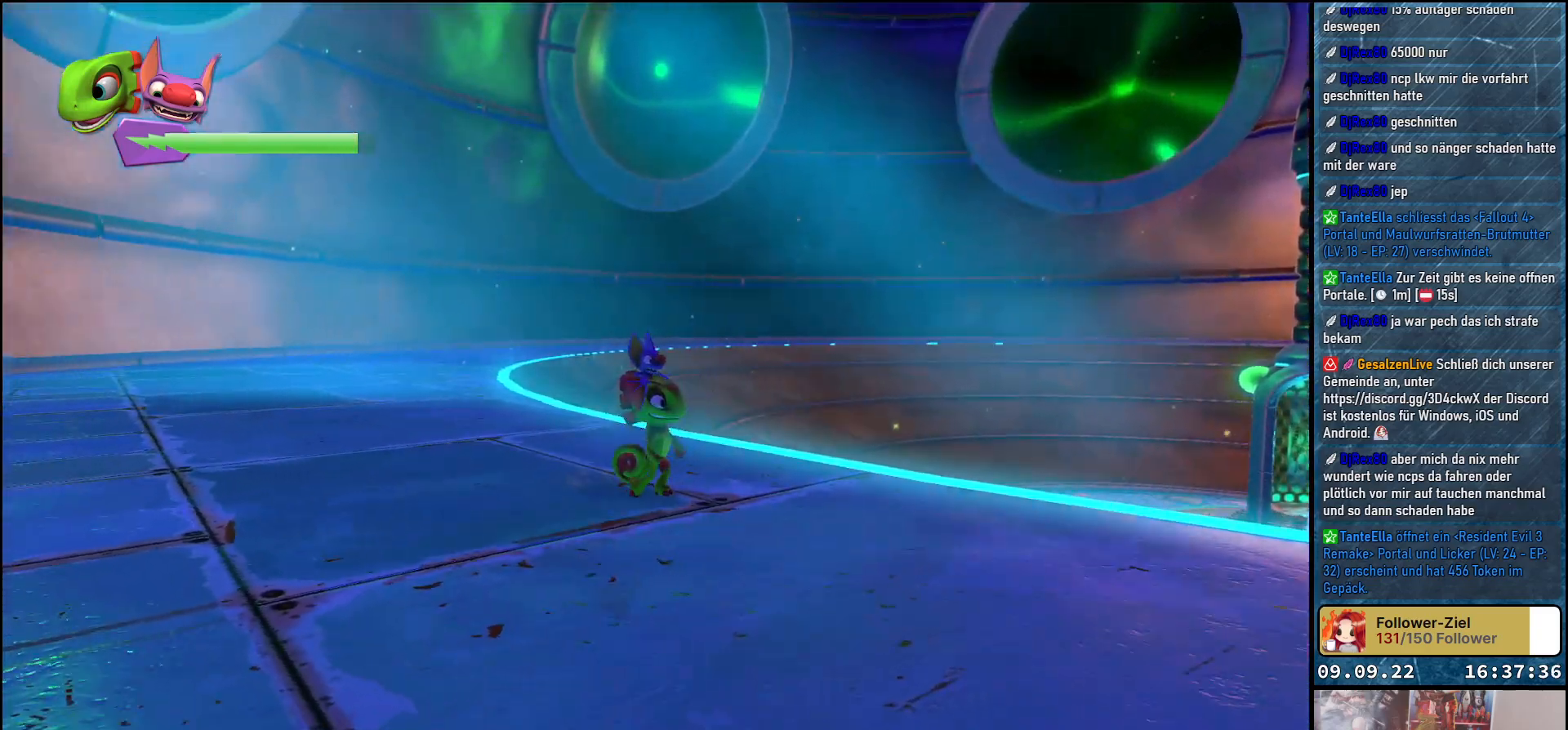
{"buttons": [], "left_stick": "up-left", "right_stick": "left", "events": [[83, "left_stick", "up-left"]]}
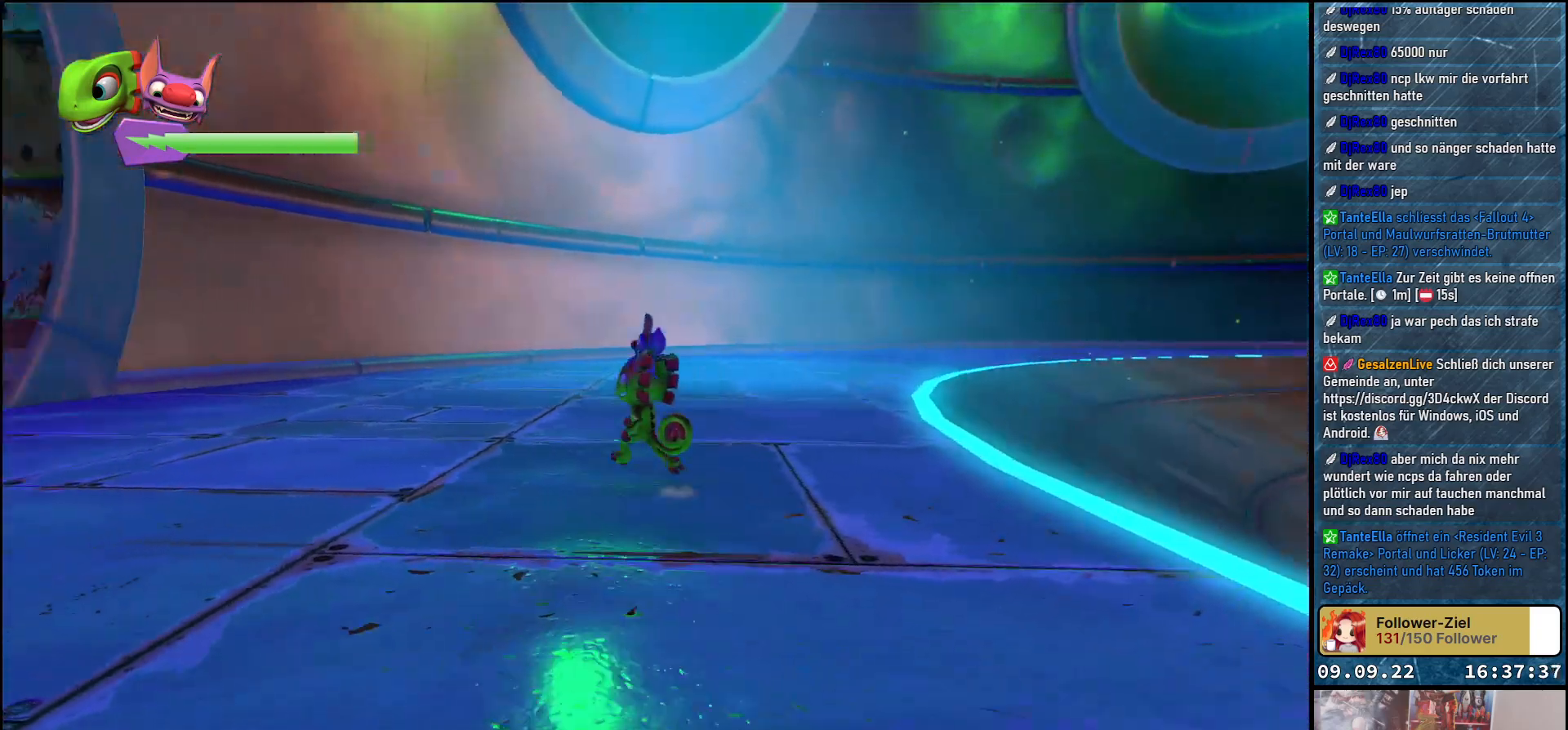
{"buttons": [], "left_stick": "up-left", "right_stick": "left", "events": []}
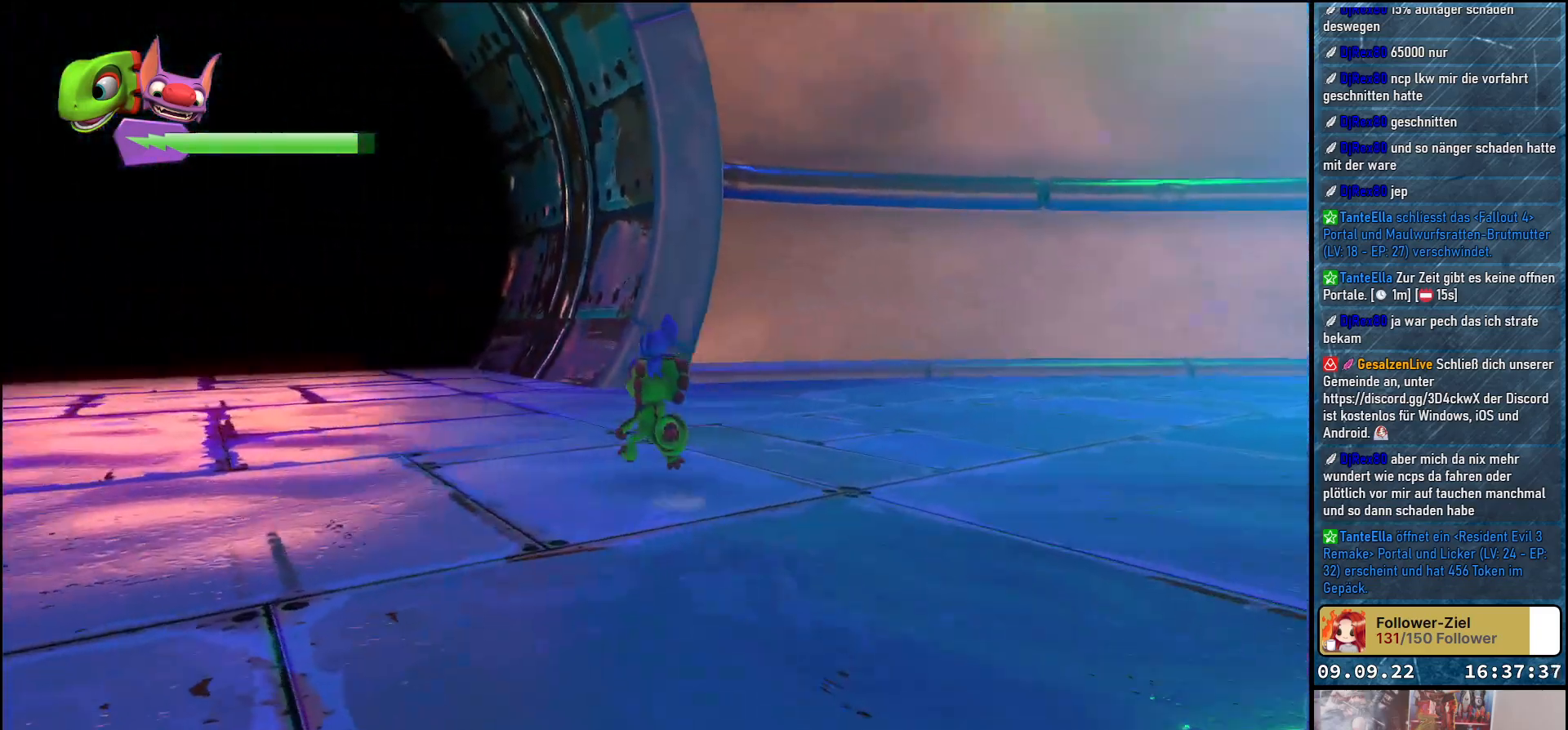
{"buttons": [], "left_stick": "up-left", "right_stick": "center", "events": [[117, "right_stick", "center"]]}
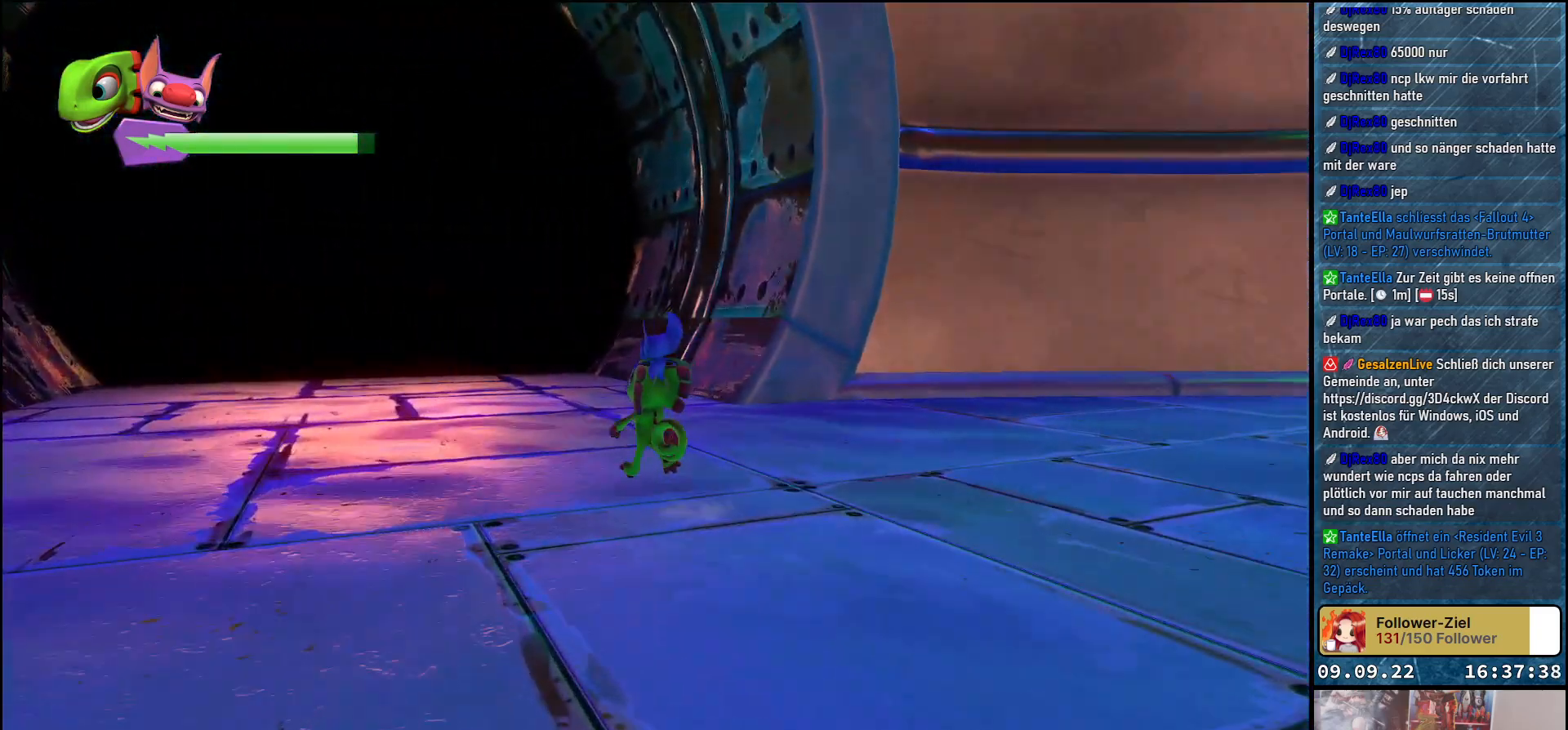
{"buttons": [], "left_stick": "up-left", "right_stick": "center", "events": [[50, "A", "down"], [133, "A", "up"]]}
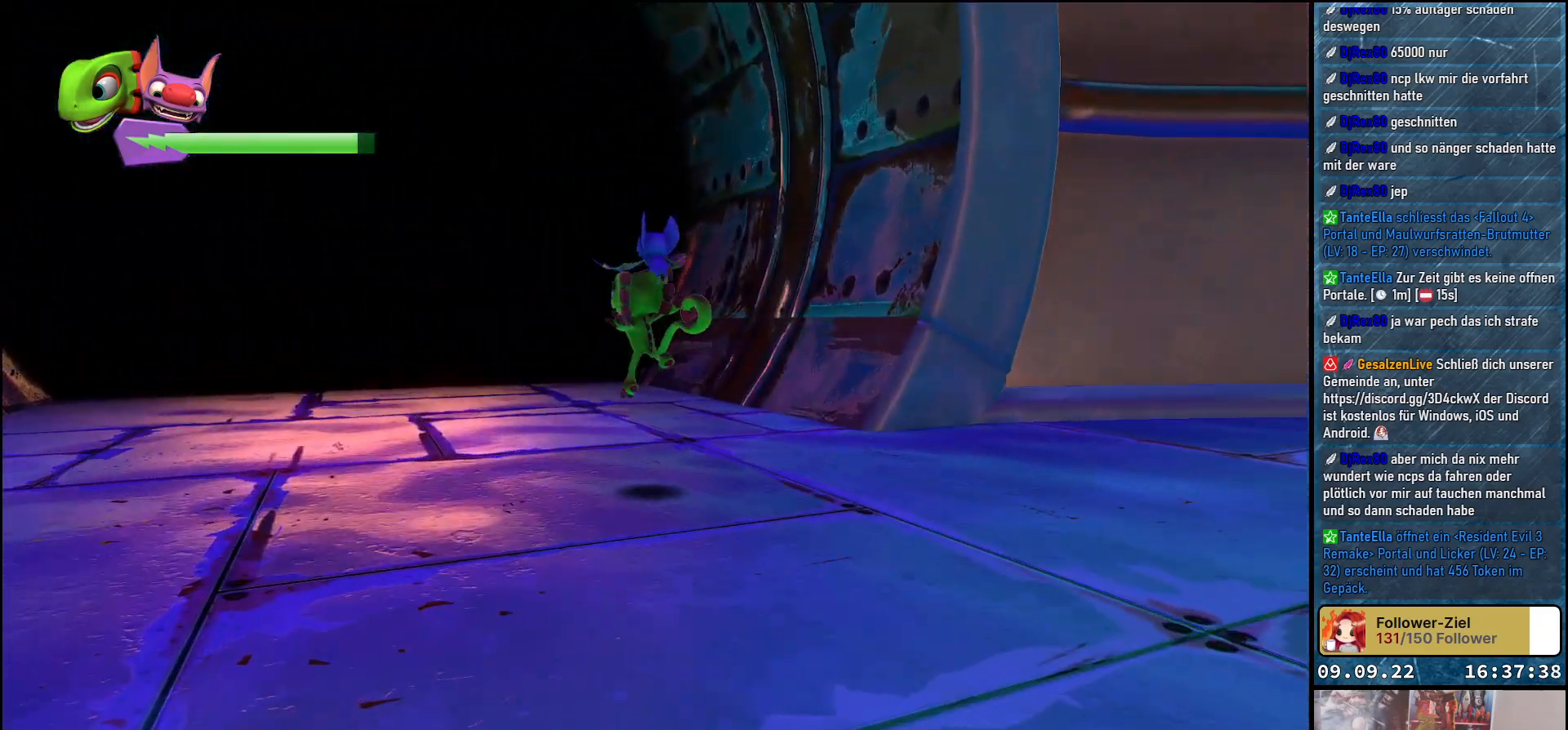
{"buttons": [], "left_stick": "up-left", "right_stick": "center", "events": [[233, "A", "down"], [333, "A", "up"]]}
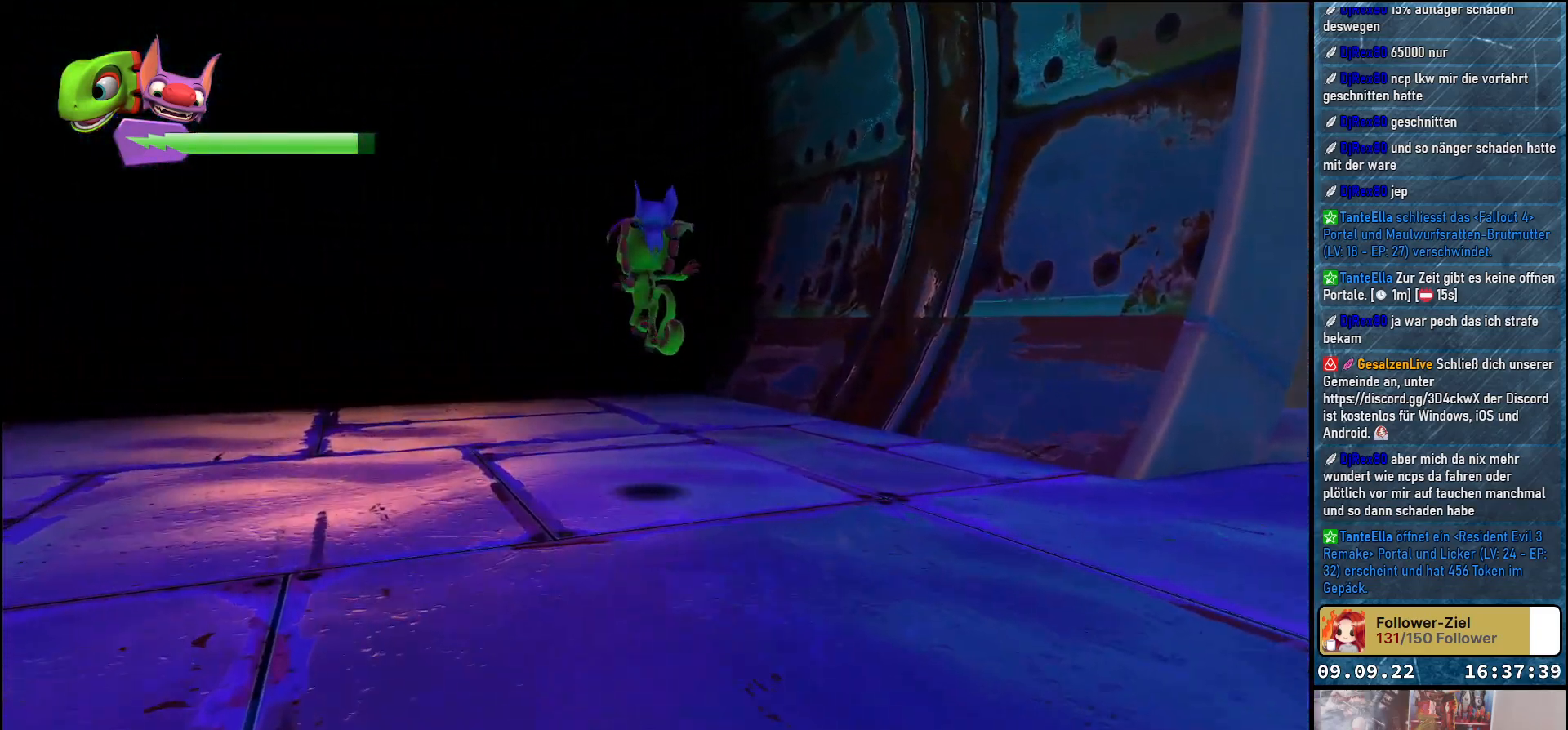
{"buttons": ["A"], "left_stick": "up-left", "right_stick": "center", "events": [[450, "A", "down"]]}
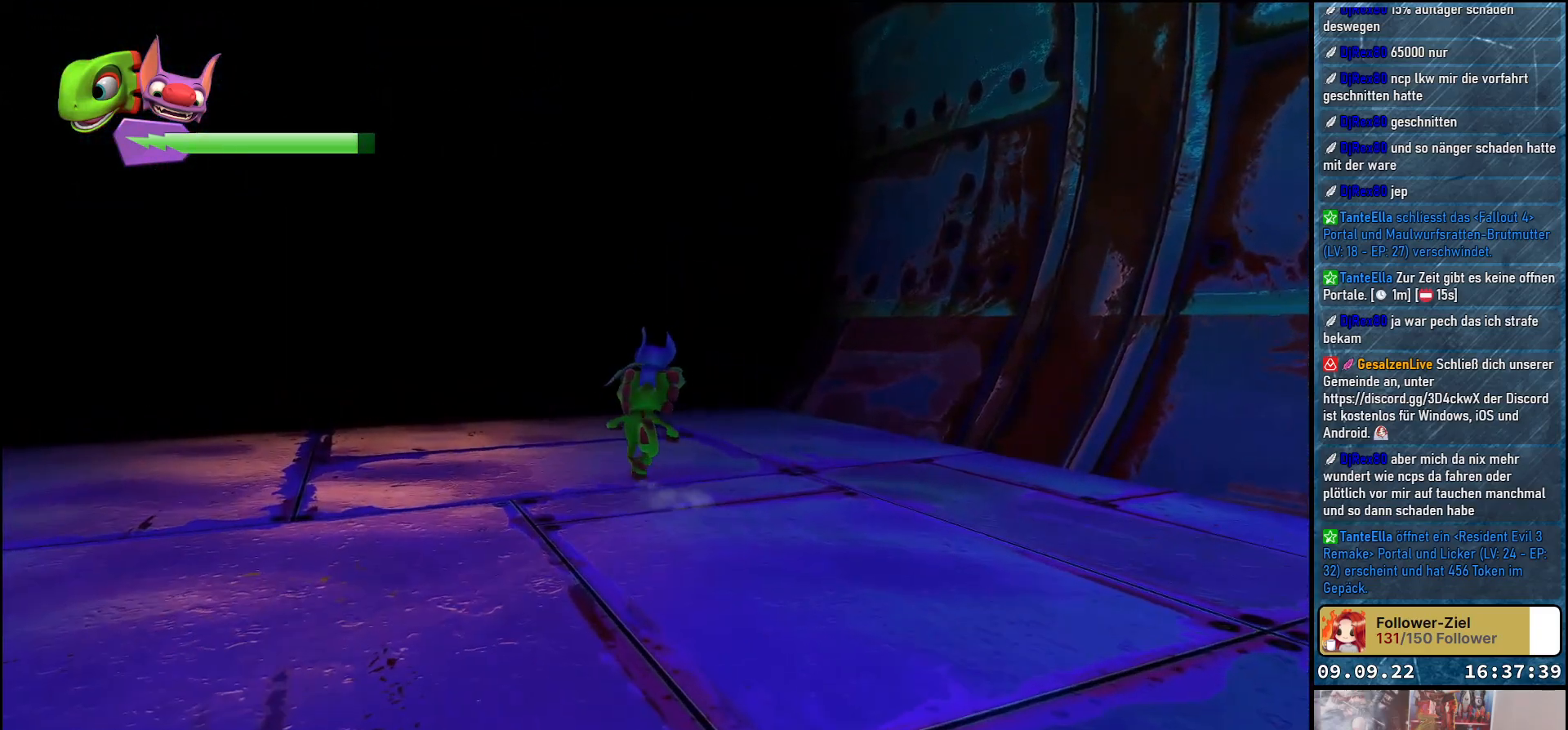
{"buttons": [], "left_stick": "center", "right_stick": "center", "events": [[83, "A", "up"], [450, "left_stick", "center"]]}